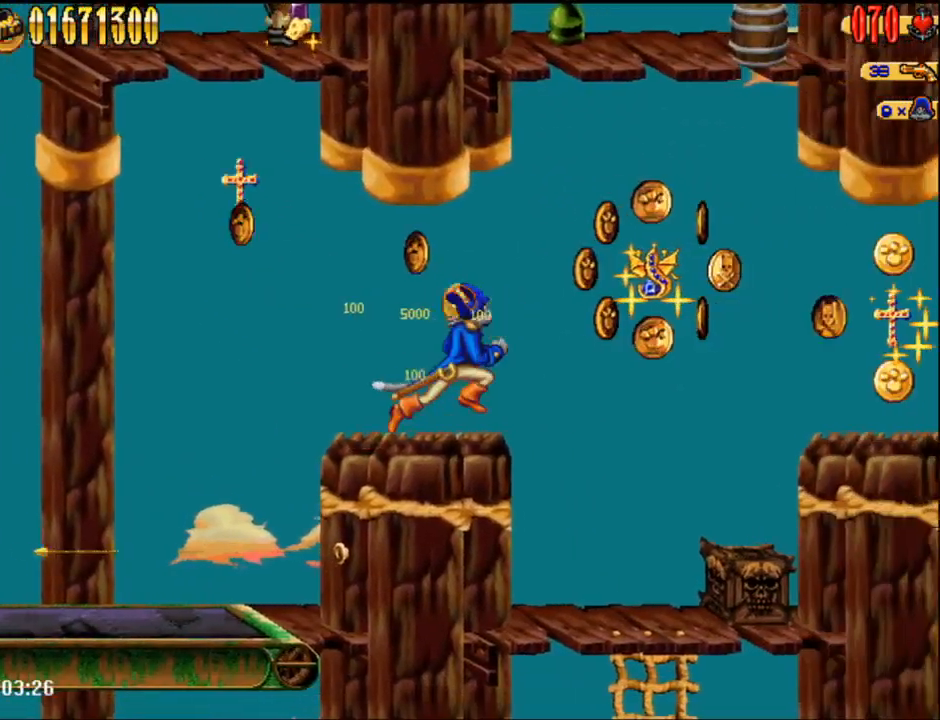
Gameplay with a controller (Nintendo layout); each line is a JSON object with the inputs held at the frame after it. "events" lists button and stick changes between this image and that frame as [ms after this image, input, new state], when the widget could be followed in between. Not read: L1 L3 R3.
{"buttons": ["DPAD_DOWN"], "events": [[467, "DPAD_RIGHT", "up"], [500, "DPAD_DOWN", "down"]]}
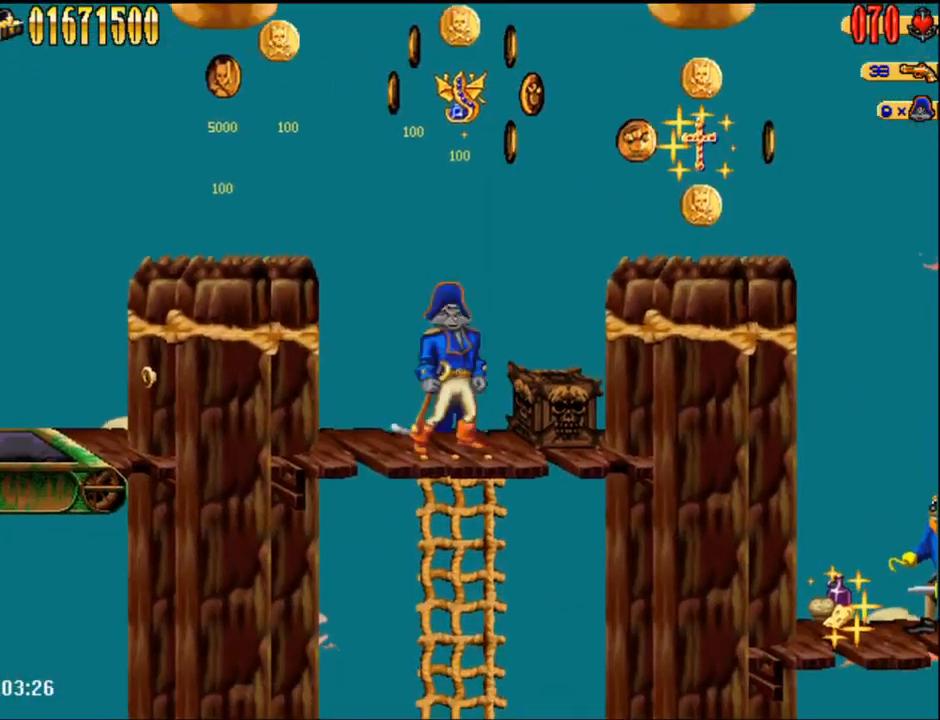
{"buttons": ["DPAD_LEFT"], "events": [[400, "A", "down"], [433, "DPAD_DOWN", "up"], [433, "DPAD_LEFT", "down"], [500, "A", "up"]]}
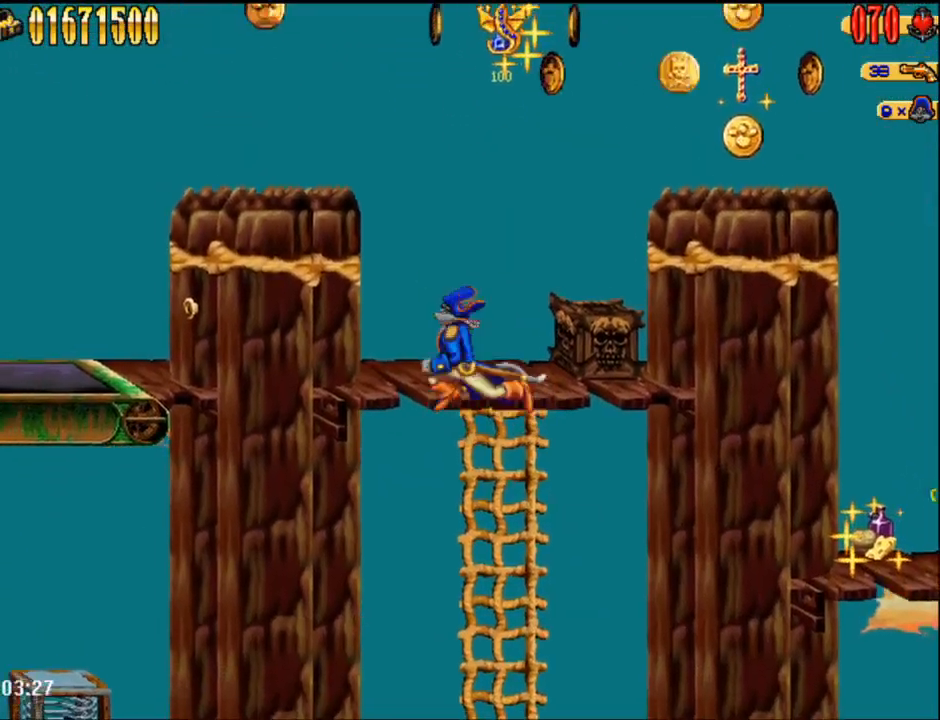
{"buttons": ["DPAD_LEFT"], "events": []}
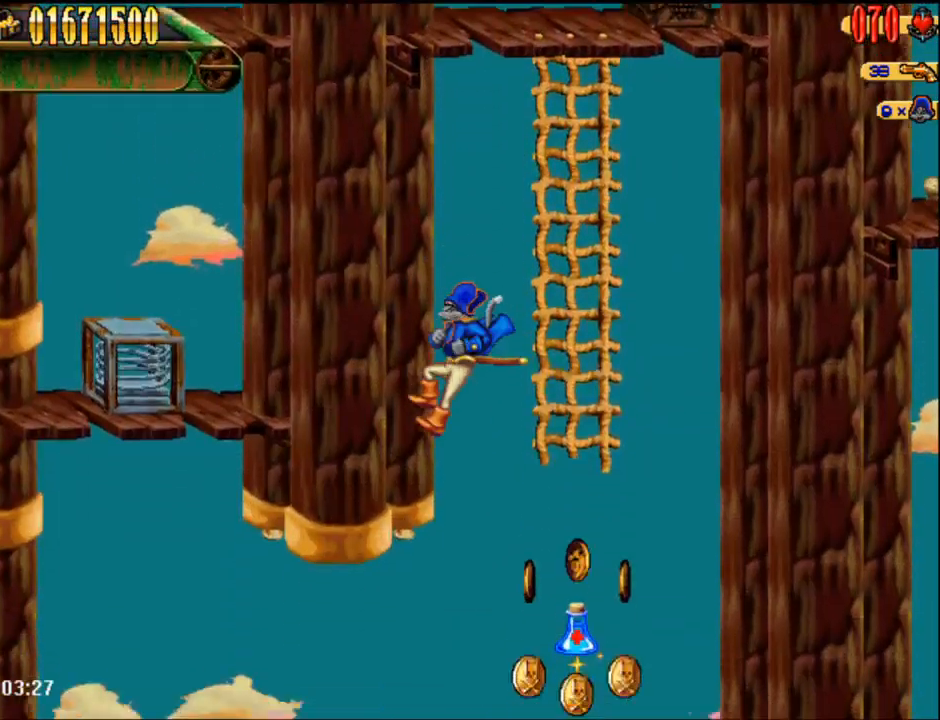
{"buttons": ["DPAD_LEFT"], "events": []}
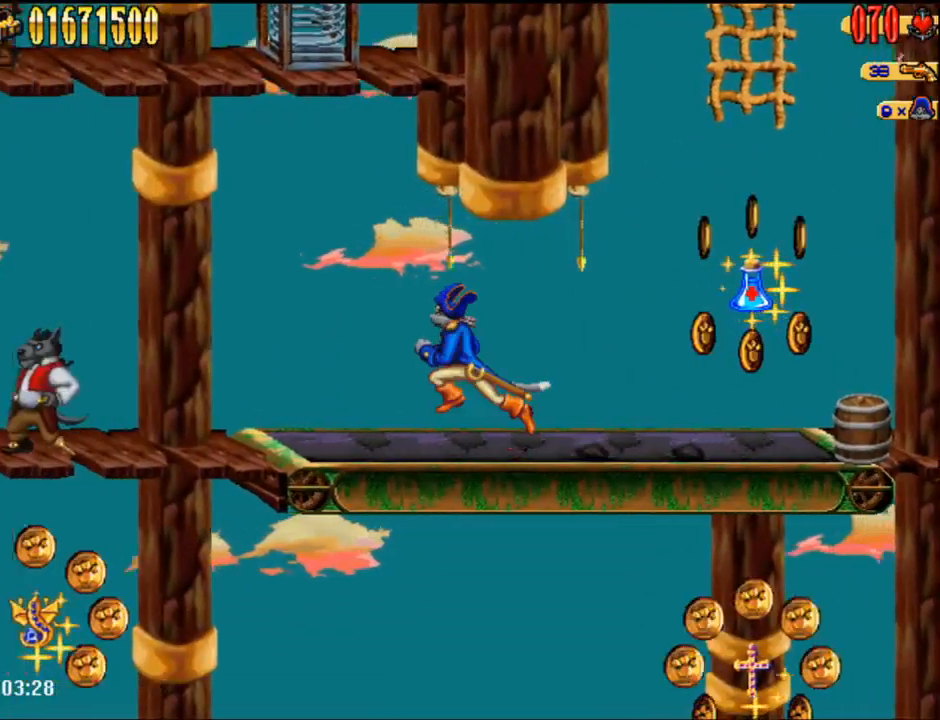
{"buttons": ["DPAD_LEFT"], "events": []}
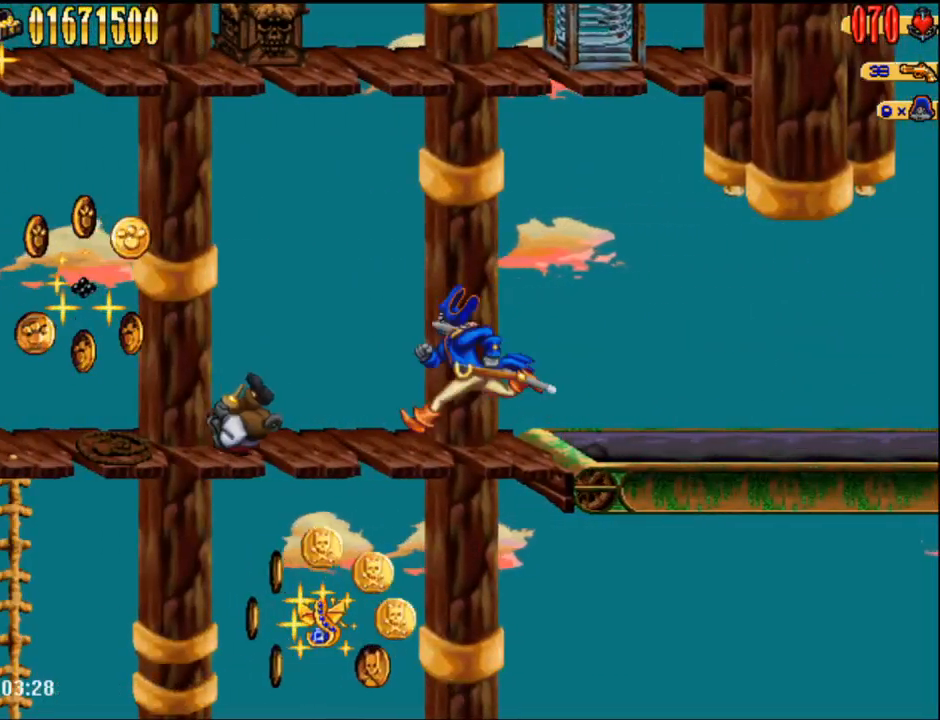
{"buttons": ["A", "DPAD_LEFT"], "events": [[467, "A", "down"]]}
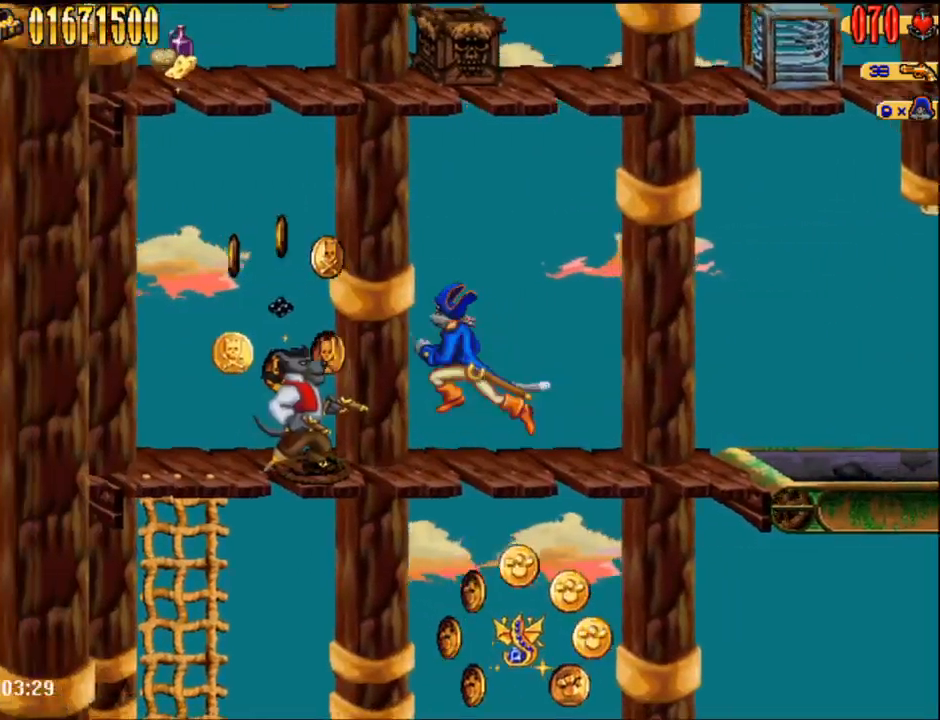
{"buttons": ["DPAD_LEFT"], "events": [[217, "A", "up"]]}
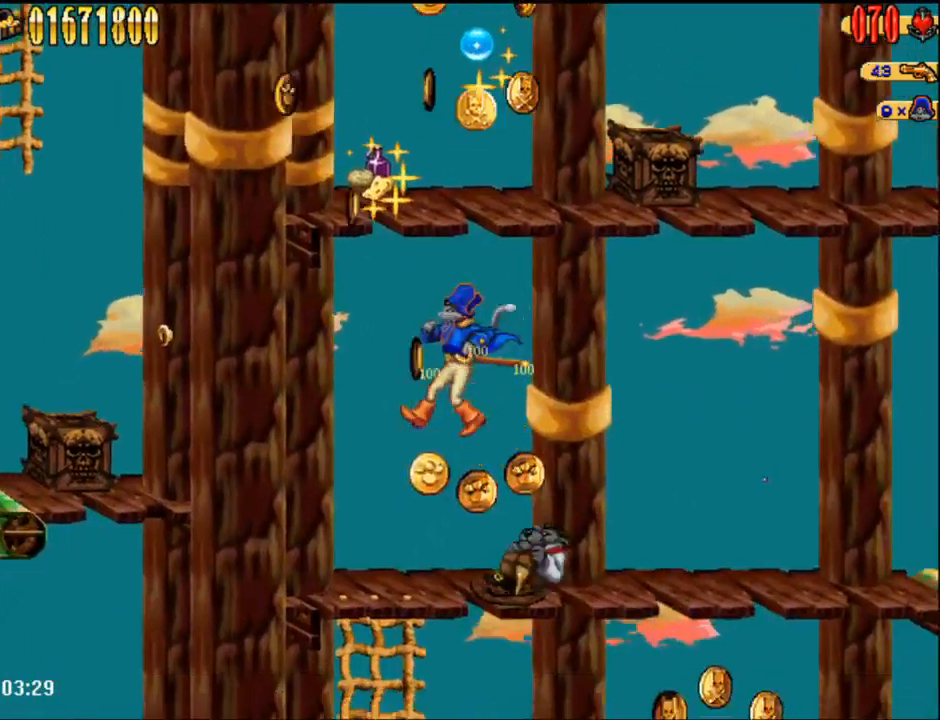
{"buttons": ["DPAD_DOWN"], "events": [[150, "DPAD_LEFT", "up"], [300, "DPAD_DOWN", "down"]]}
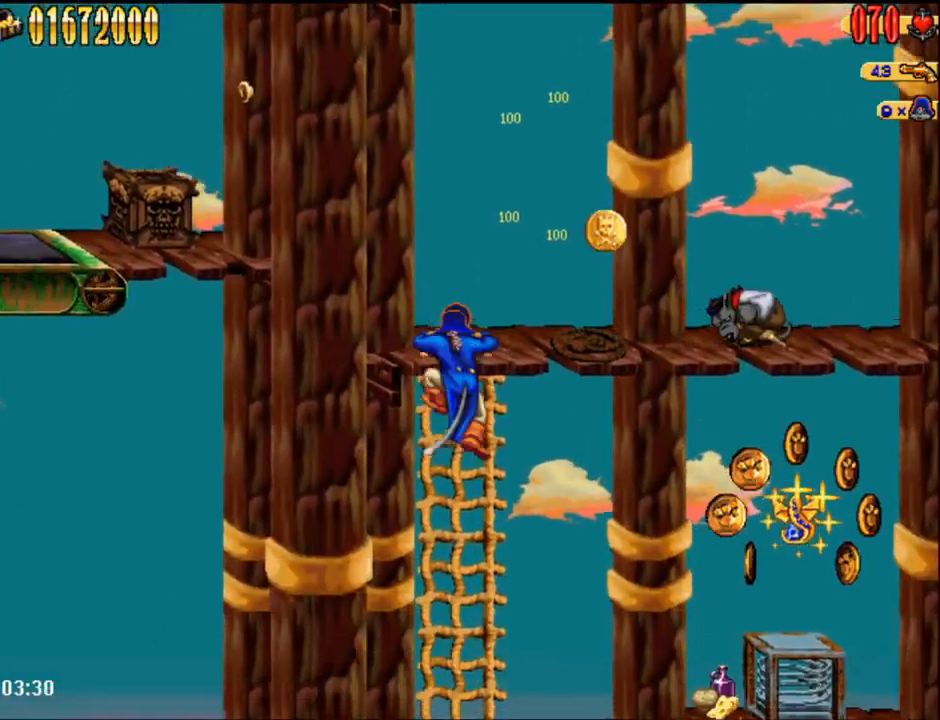
{"buttons": ["DPAD_RIGHT"], "events": [[17, "DPAD_DOWN", "up"], [50, "DPAD_RIGHT", "down"], [83, "A", "down"], [183, "A", "up"]]}
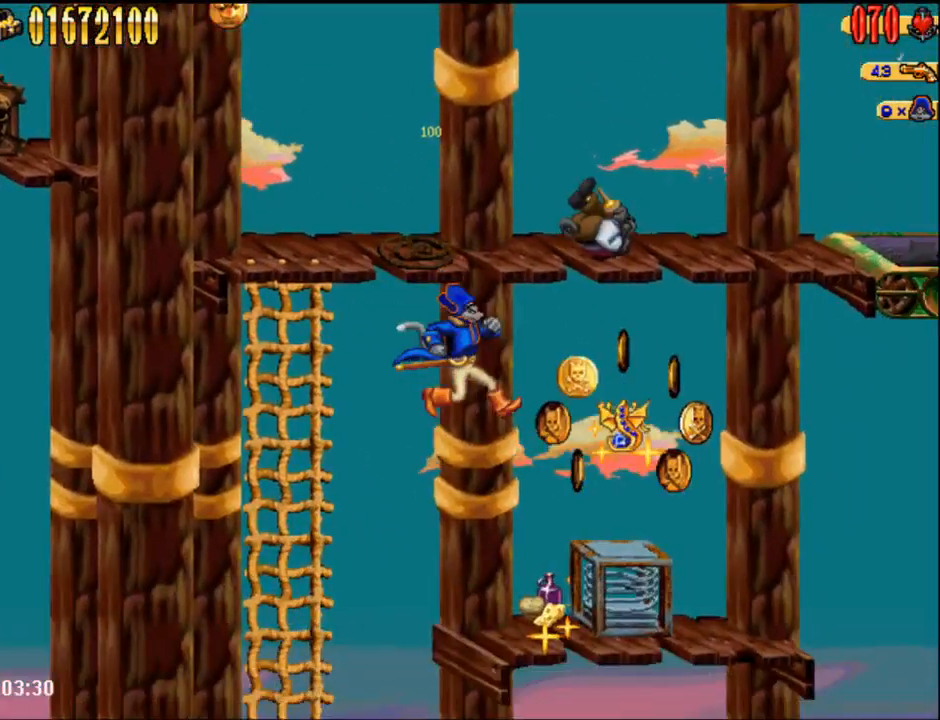
{"buttons": ["DPAD_RIGHT"], "events": []}
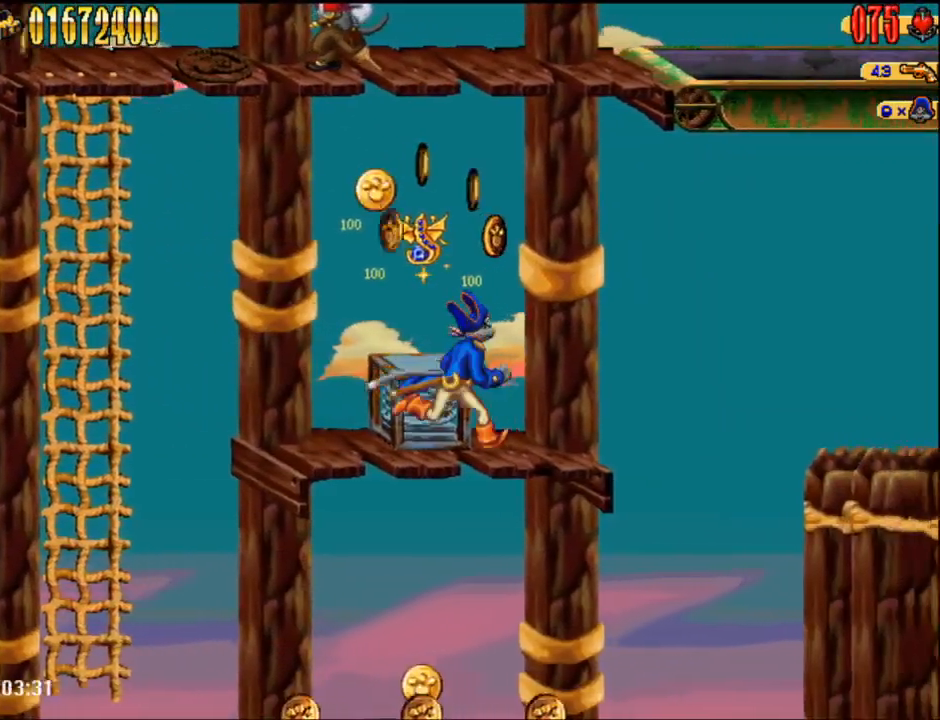
{"buttons": ["DPAD_RIGHT"], "events": []}
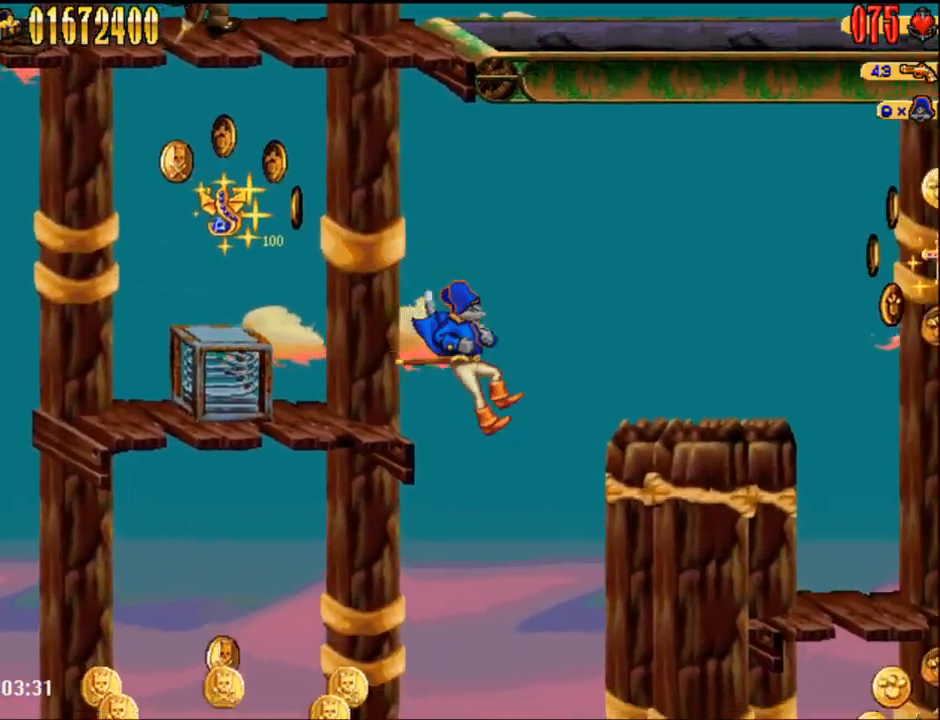
{"buttons": ["DPAD_RIGHT"], "events": []}
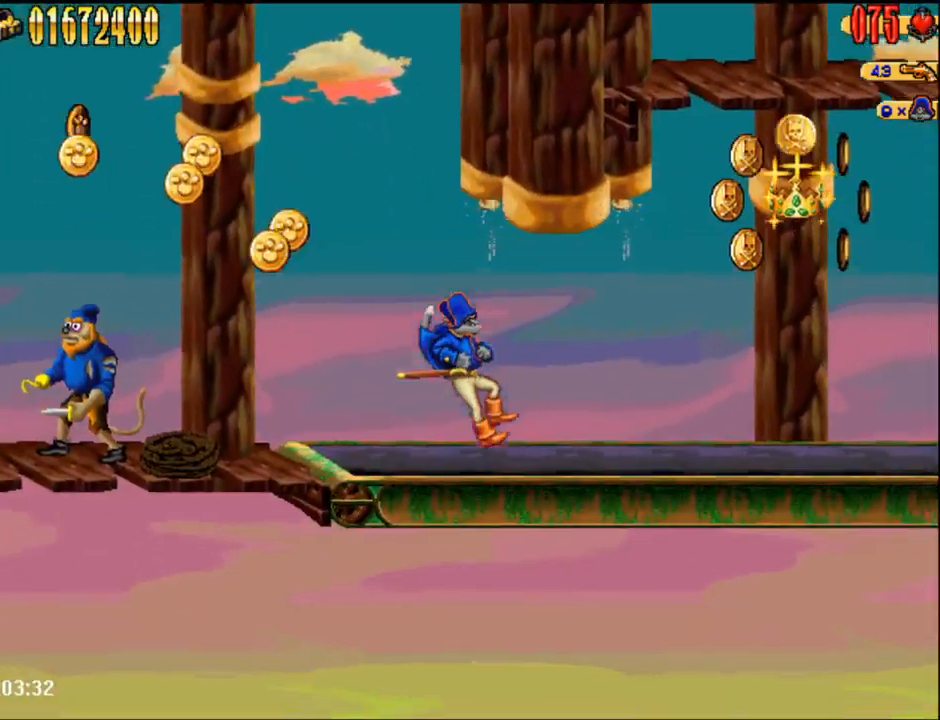
{"buttons": ["DPAD_RIGHT"], "events": []}
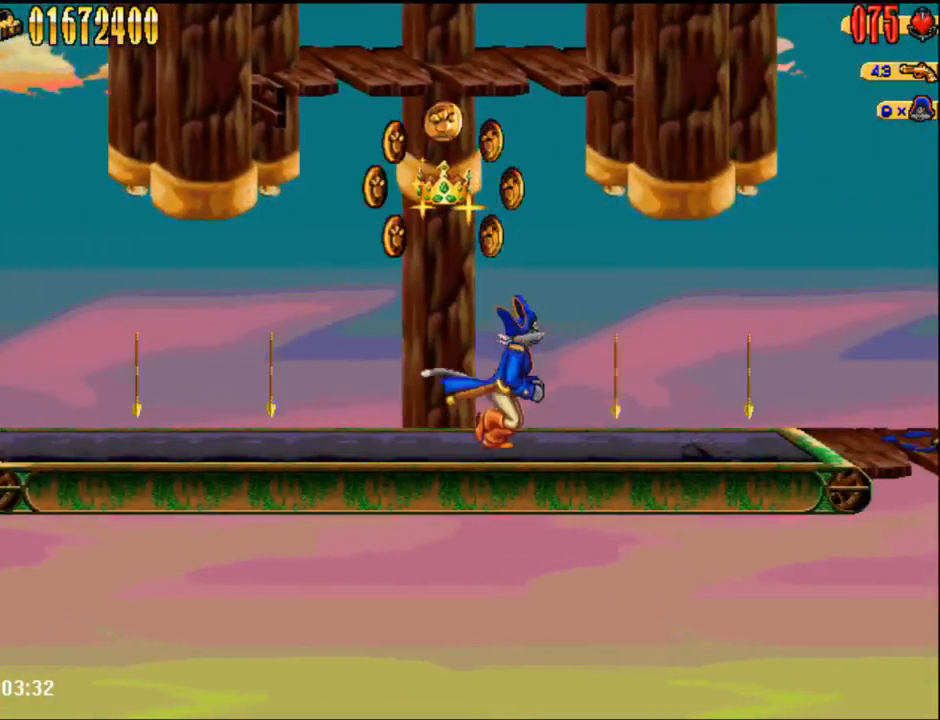
{"buttons": ["DPAD_RIGHT"], "events": []}
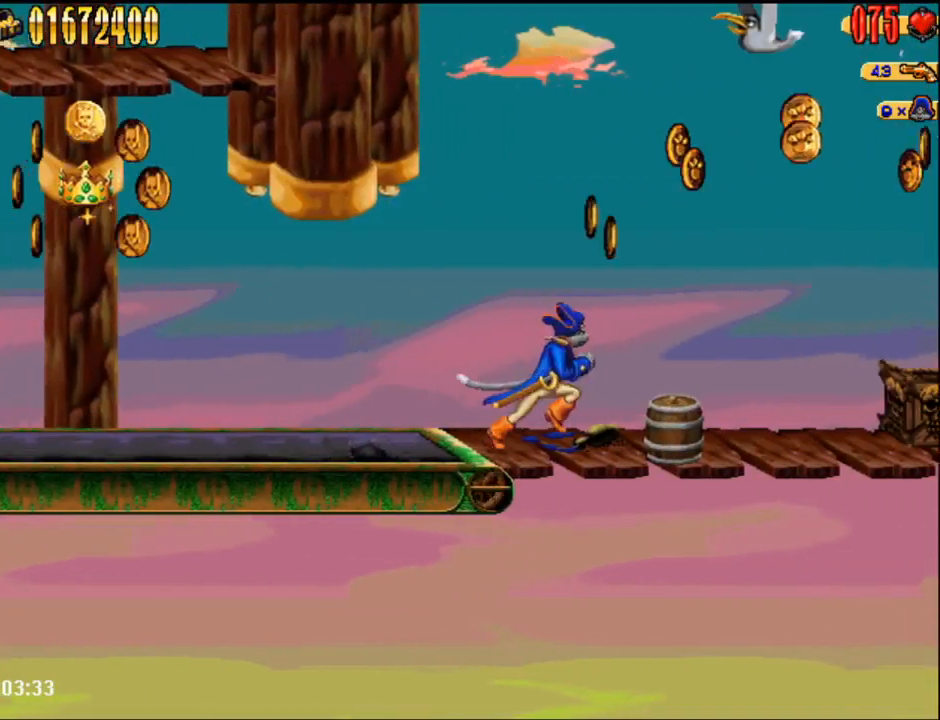
{"buttons": ["DPAD_RIGHT"], "events": []}